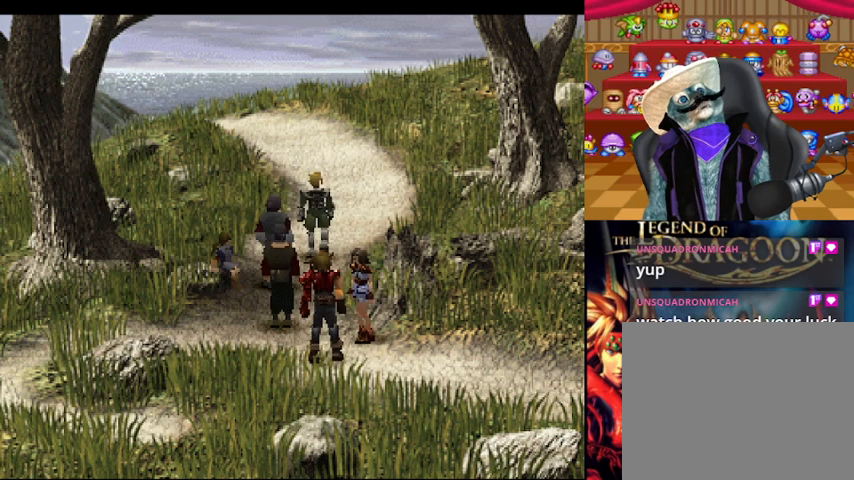
Gameplay with a controller (Xbox layout); each line is a JSON object with the inputs held at the frame after it. "events" lists button and stick changes between this image and that frame as [ms after this image, input, new state], when the widget could be followed in between. Not read: L3 R2 R3.
{"buttons": [], "left_stick": "center", "right_stick": "center", "events": [[83, "A", "up"]]}
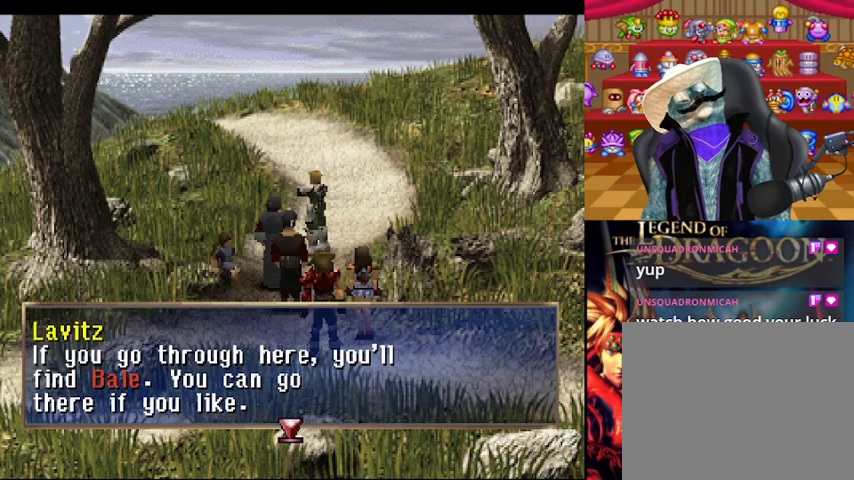
{"buttons": [], "left_stick": "center", "right_stick": "center", "events": []}
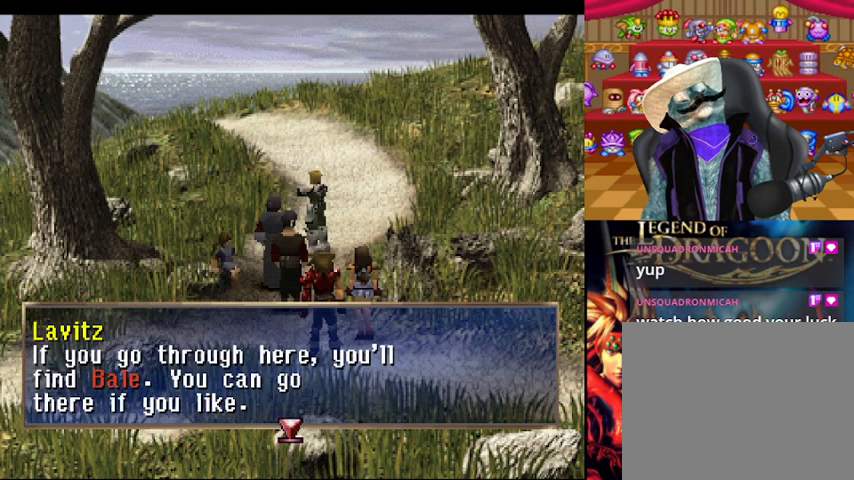
{"buttons": [], "left_stick": "center", "right_stick": "center", "events": []}
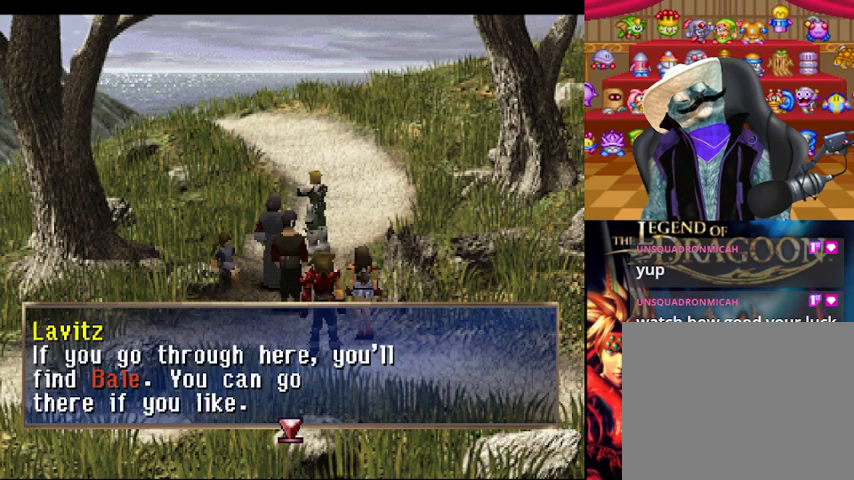
{"buttons": [], "left_stick": "center", "right_stick": "center", "events": []}
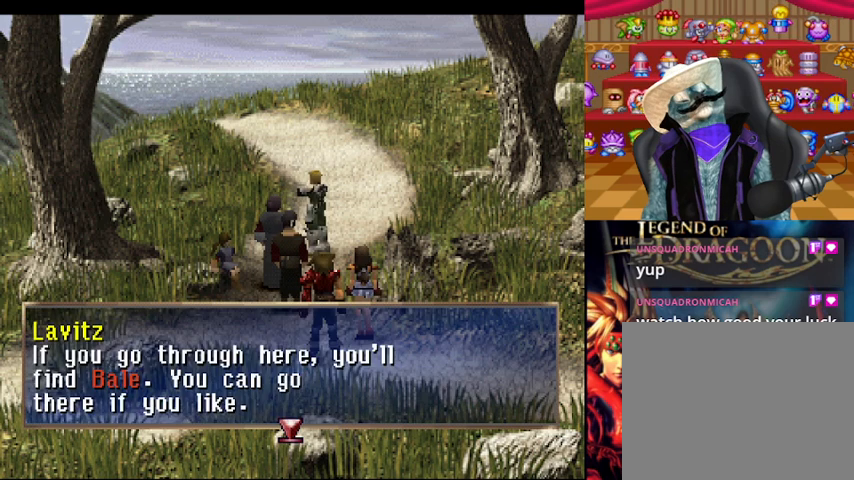
{"buttons": ["A"], "left_stick": "center", "right_stick": "center", "events": [[41, "A", "down"]]}
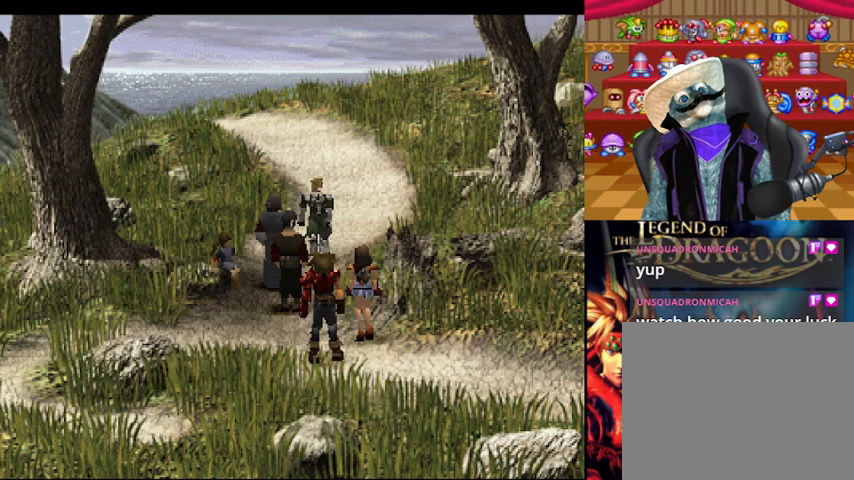
{"buttons": ["A"], "left_stick": "center", "right_stick": "center", "events": []}
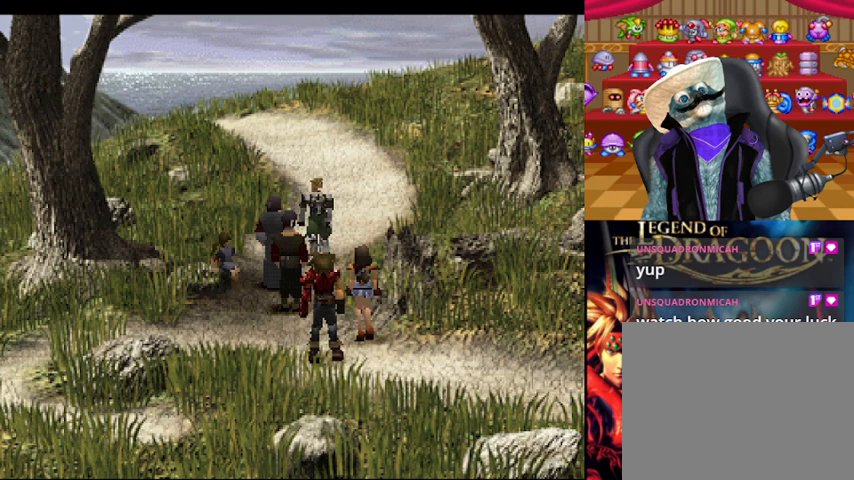
{"buttons": ["A"], "left_stick": "center", "right_stick": "center", "events": []}
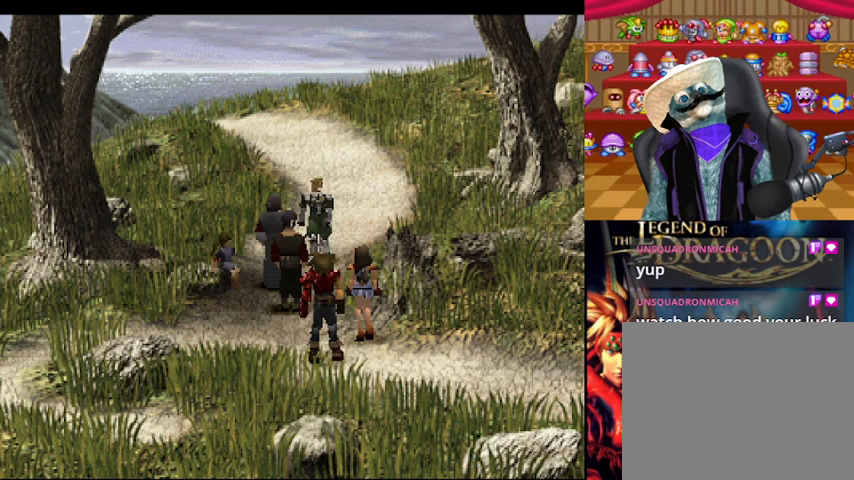
{"buttons": ["A"], "left_stick": "center", "right_stick": "center", "events": []}
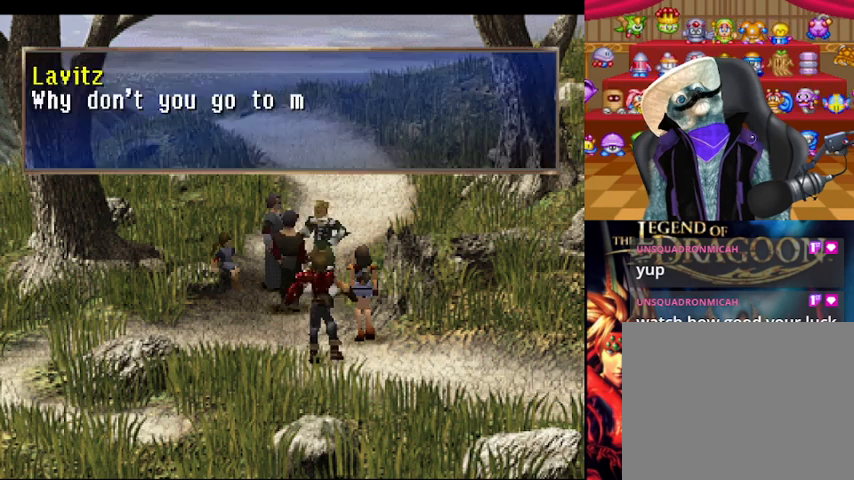
{"buttons": ["A"], "left_stick": "center", "right_stick": "center", "events": []}
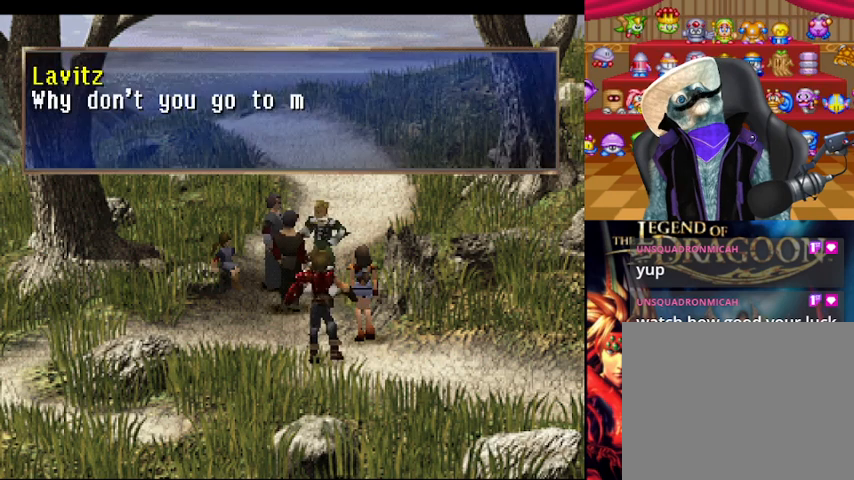
{"buttons": ["A"], "left_stick": "center", "right_stick": "center", "events": []}
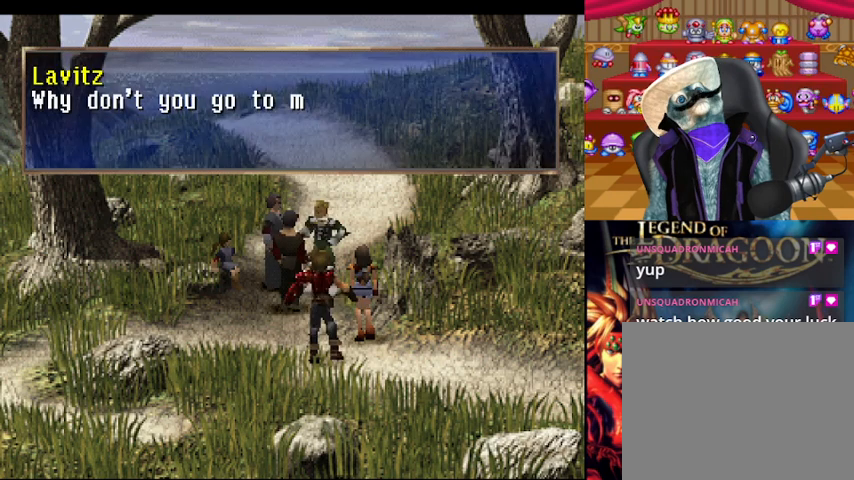
{"buttons": ["A"], "left_stick": "center", "right_stick": "center", "events": []}
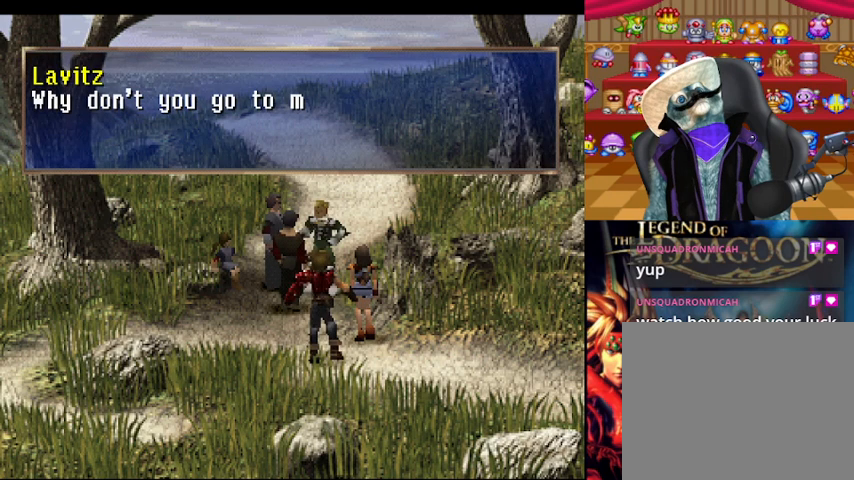
{"buttons": [], "left_stick": "center", "right_stick": "center", "events": [[459, "A", "up"]]}
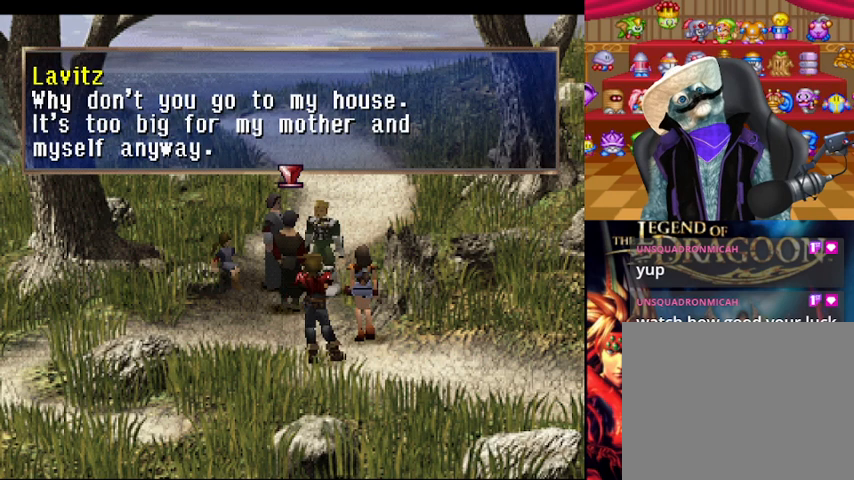
{"buttons": [], "left_stick": "center", "right_stick": "center", "events": []}
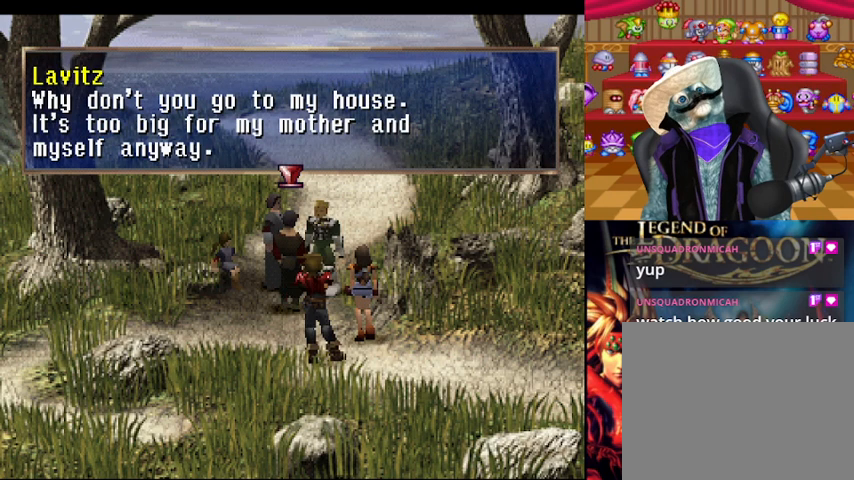
{"buttons": [], "left_stick": "center", "right_stick": "center", "events": []}
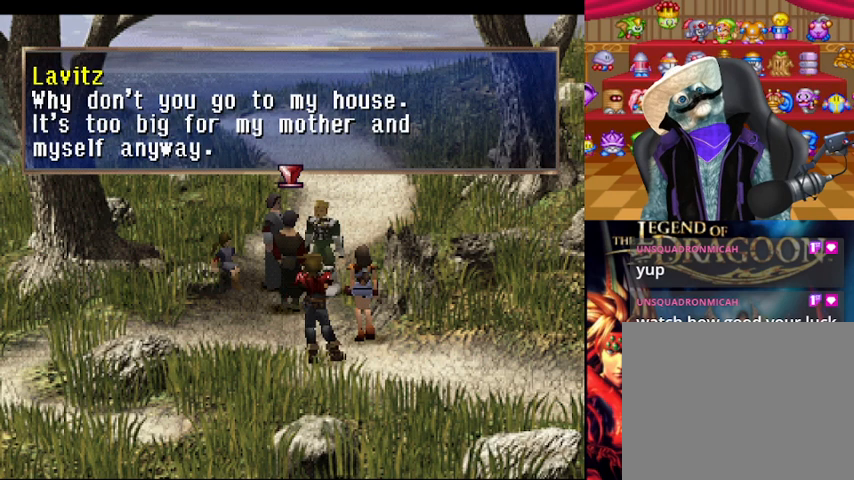
{"buttons": [], "left_stick": "center", "right_stick": "center", "events": []}
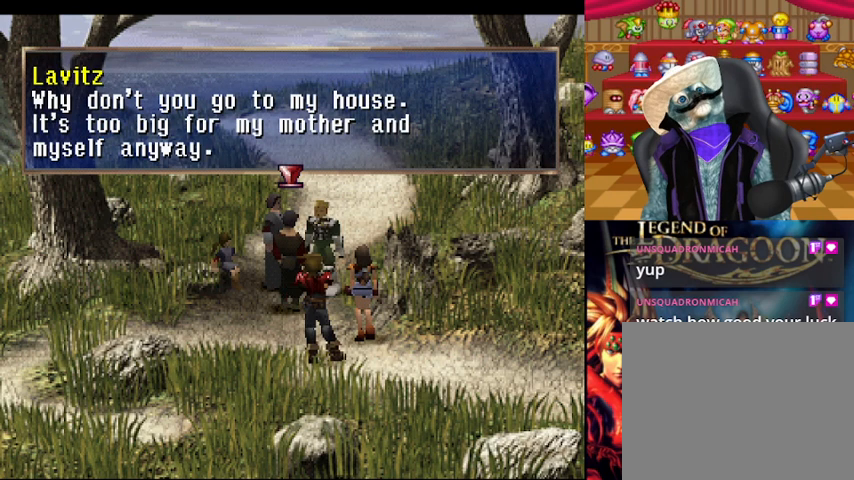
{"buttons": ["A"], "left_stick": "center", "right_stick": "center", "events": [[417, "A", "down"]]}
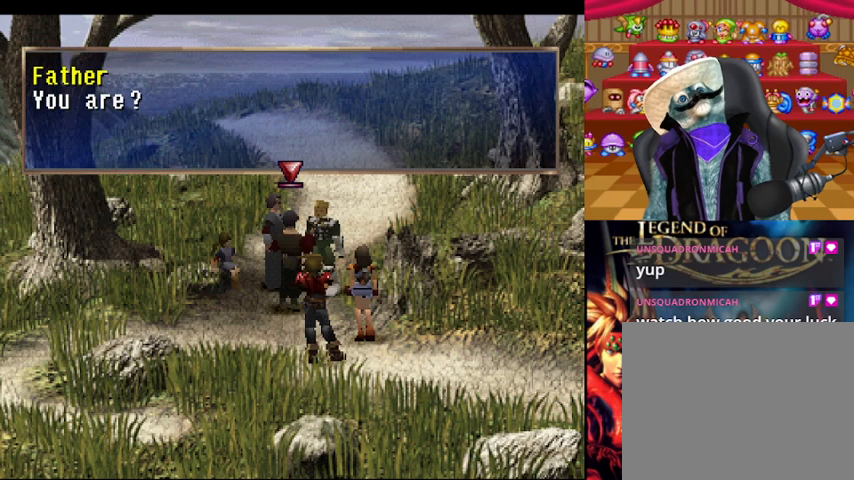
{"buttons": ["A"], "left_stick": "center", "right_stick": "center", "events": []}
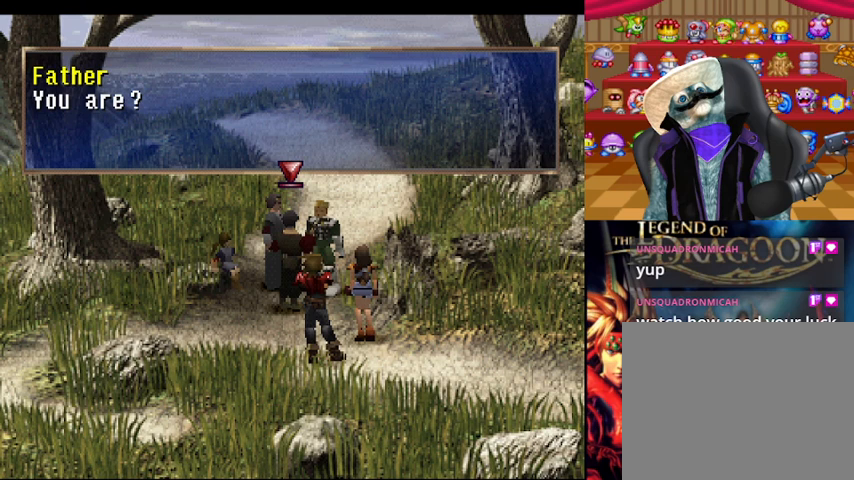
{"buttons": ["A"], "left_stick": "center", "right_stick": "center", "events": []}
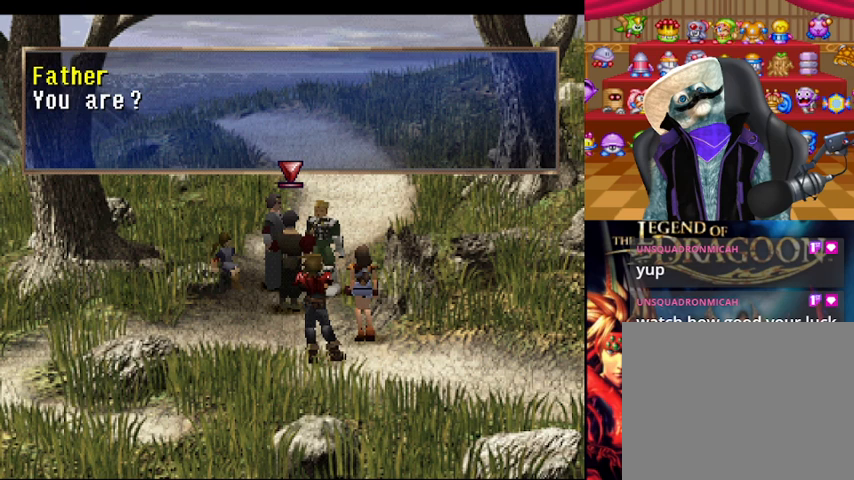
{"buttons": ["A"], "left_stick": "center", "right_stick": "center", "events": []}
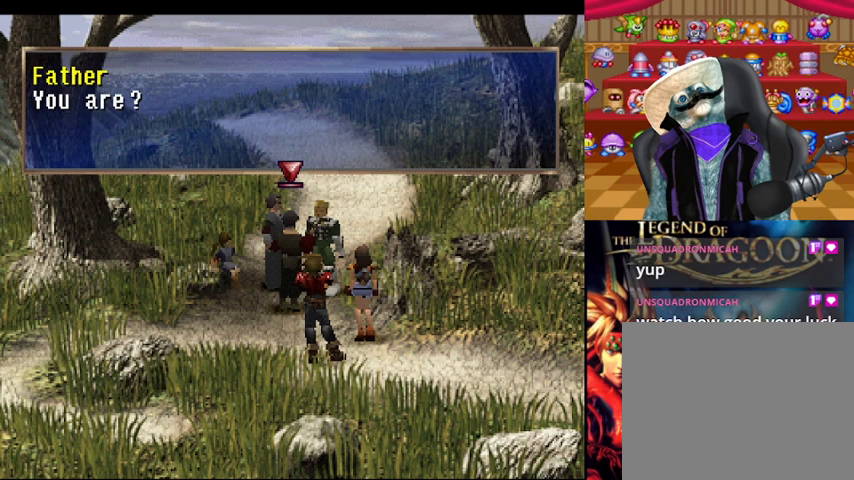
{"buttons": ["A"], "left_stick": "center", "right_stick": "center", "events": []}
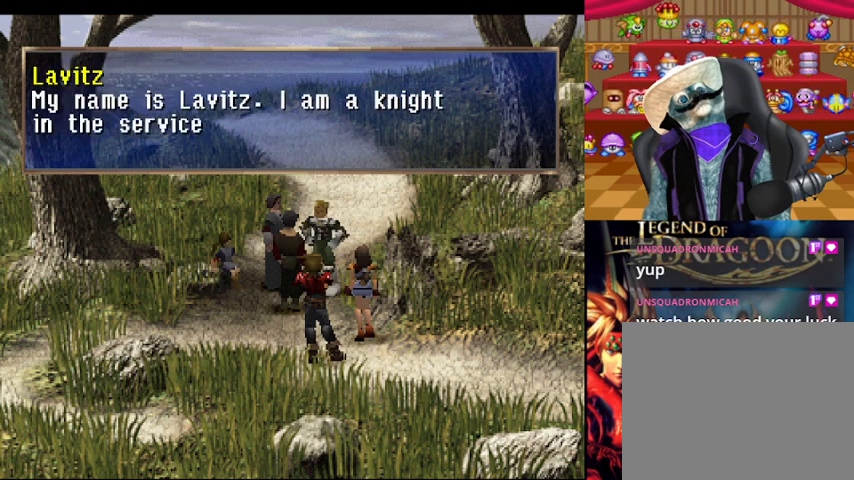
{"buttons": [], "left_stick": "center", "right_stick": "center", "events": [[208, "A", "up"]]}
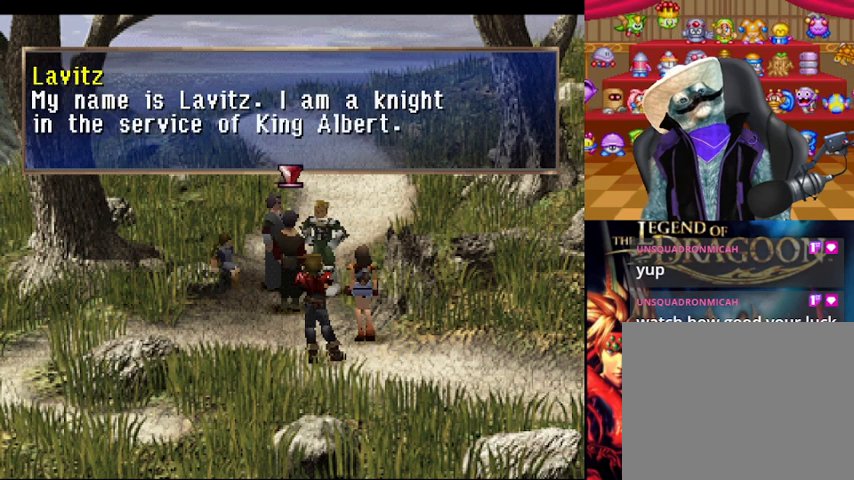
{"buttons": [], "left_stick": "center", "right_stick": "center", "events": []}
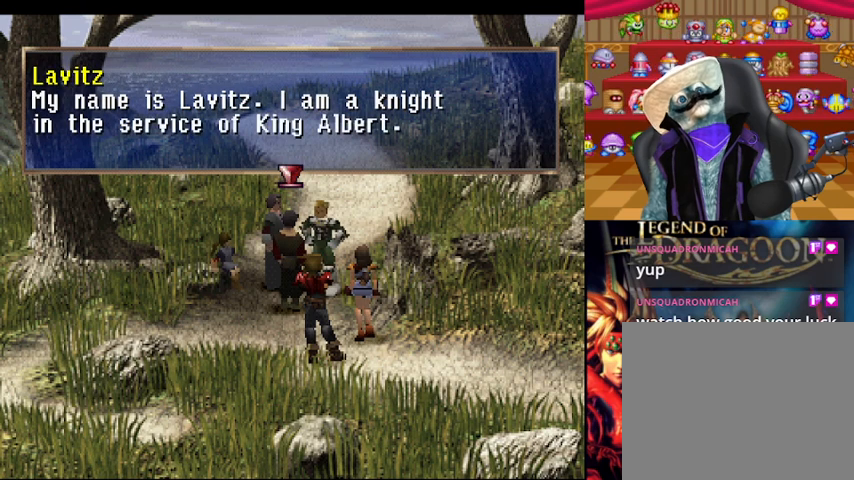
{"buttons": ["A"], "left_stick": "center", "right_stick": "center", "events": [[417, "A", "down"]]}
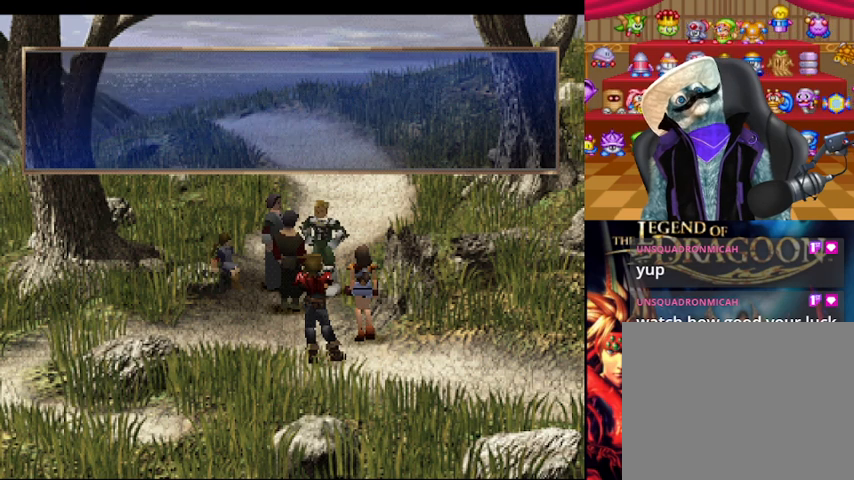
{"buttons": ["A"], "left_stick": "center", "right_stick": "center", "events": [[84, "A", "up"], [459, "A", "down"]]}
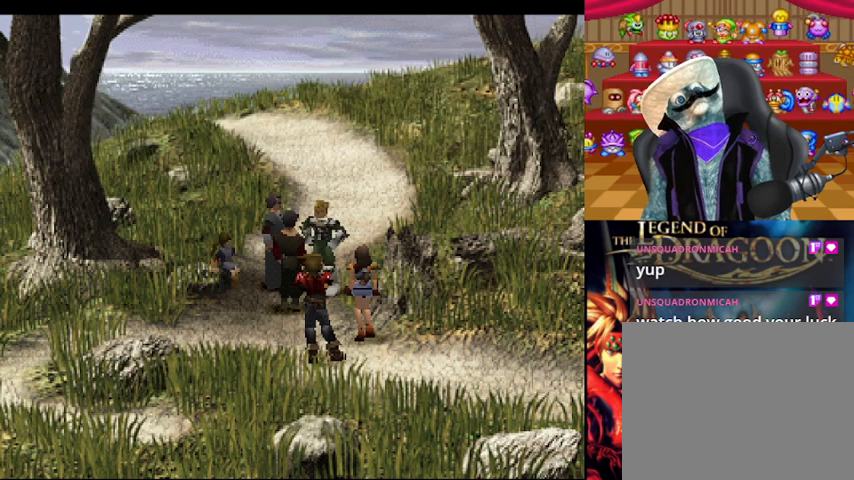
{"buttons": ["A"], "left_stick": "center", "right_stick": "center", "events": []}
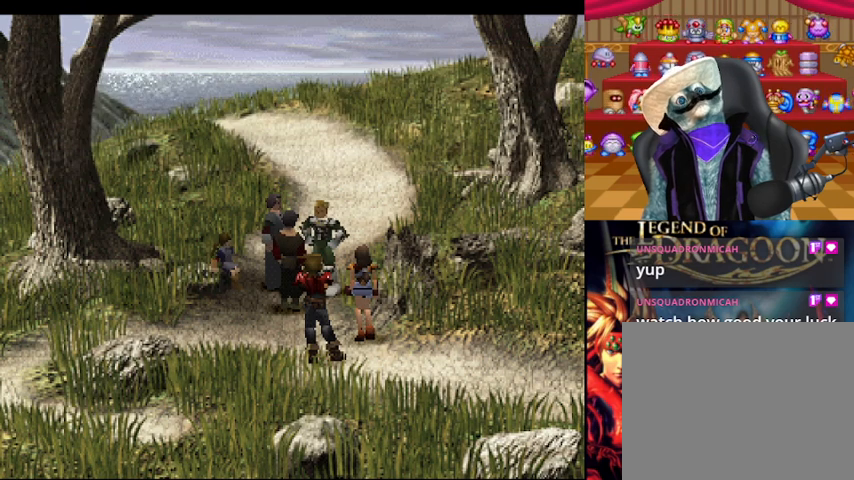
{"buttons": ["A"], "left_stick": "center", "right_stick": "center", "events": []}
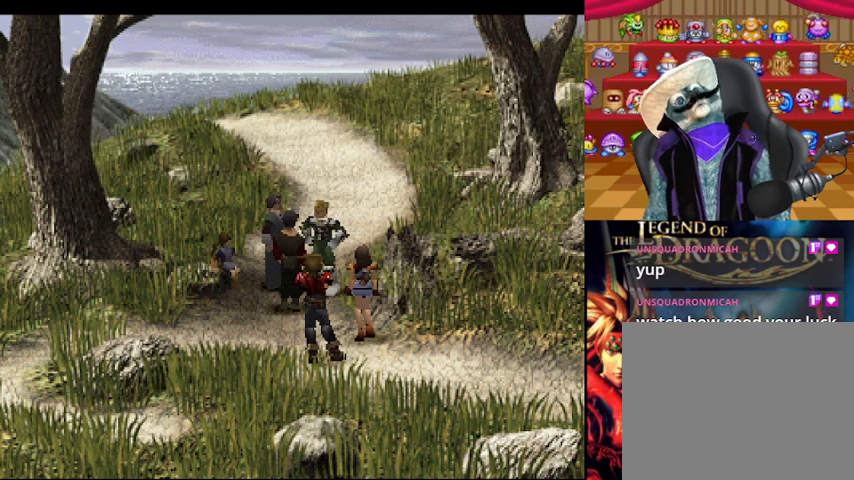
{"buttons": ["A"], "left_stick": "center", "right_stick": "center", "events": []}